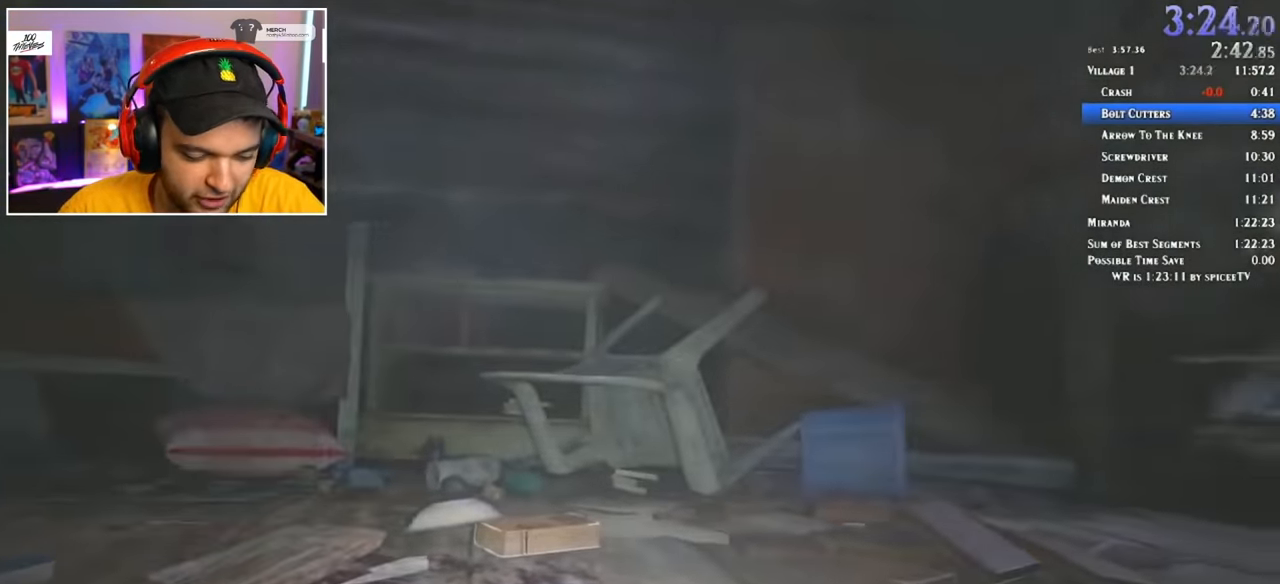
Gameplay with keyboard and mouse; each line is a JSON object with the keys and mouse buttons held at the frame after it. "events" lists presses ("down") and releases ("up") of "1", "2", "3", "4", "5", "a", "alt", "c", "ctrl", "d", "e", "f", "q", "r", "s", "shift", "space", "tab", "v", "w", "x", "z", "mouse_left" and "mouse_right" between this image and that frame as [ms after this image, input, new state], when the widget could be followed in between. "mouse_left", "mouse_right" = the "left", "right" buttons of the "mouse" list. No other keys are recorded. Mouse movement is not recorded.
{"keys": ["shift", "w"], "mouse": [], "events": []}
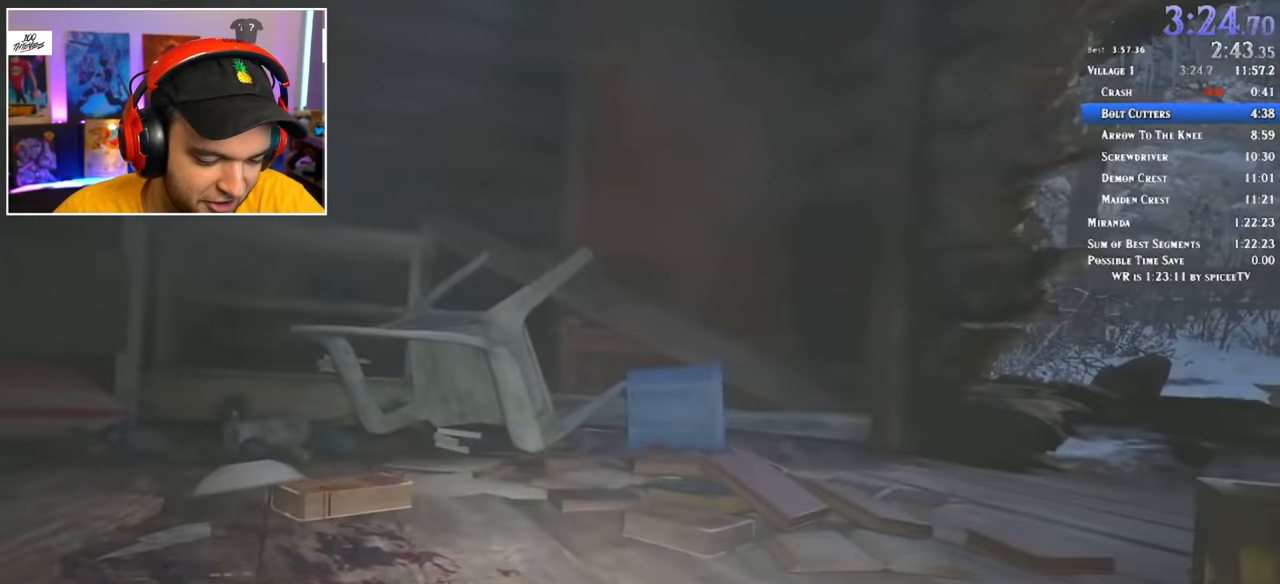
{"keys": ["shift", "w"], "mouse": [], "events": []}
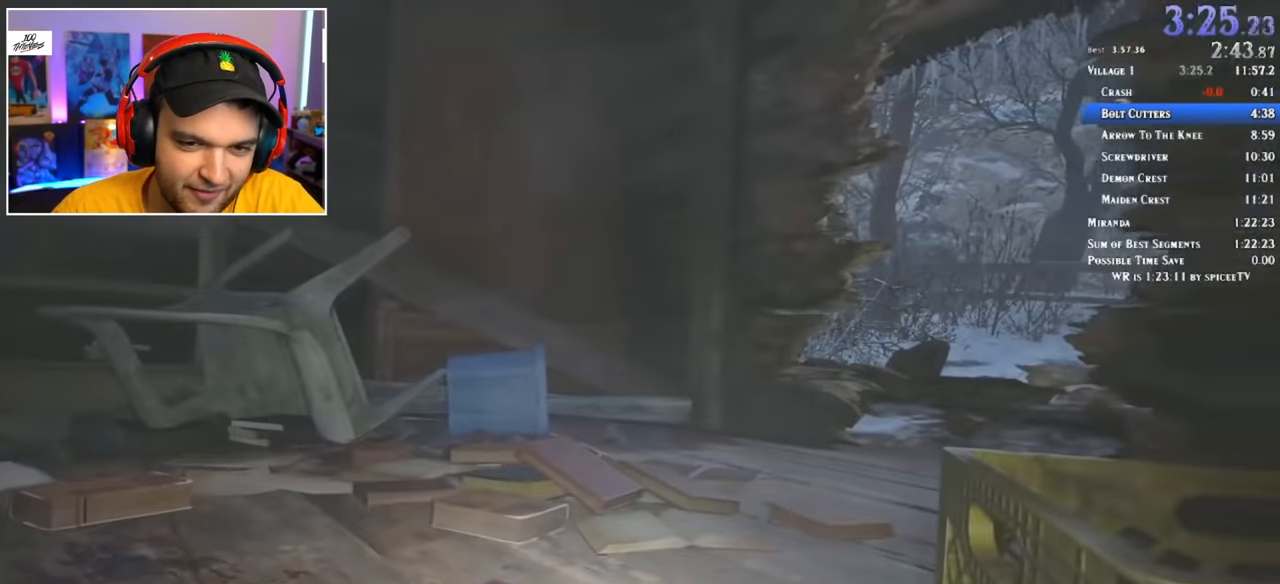
{"keys": ["shift", "w"], "mouse": [], "events": []}
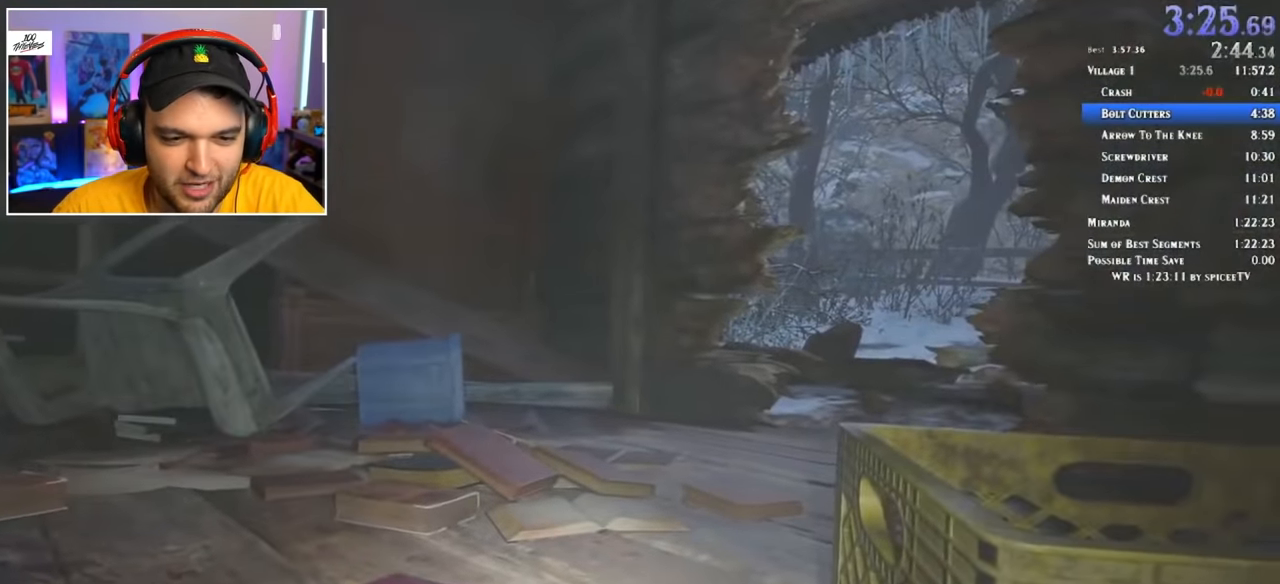
{"keys": ["shift", "w"], "mouse": [], "events": []}
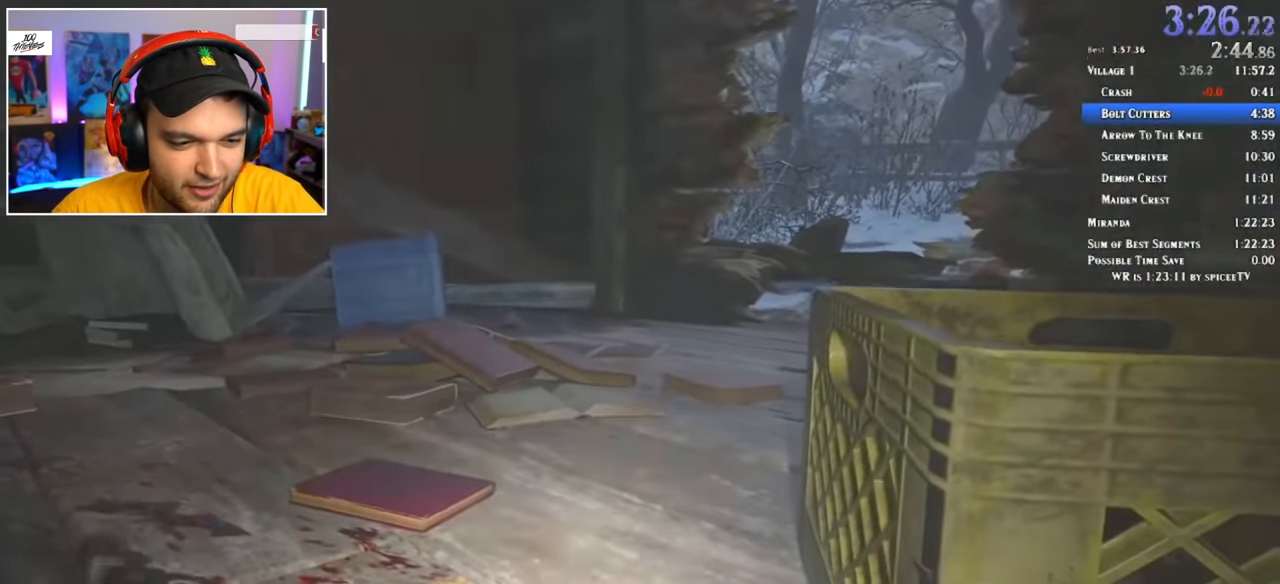
{"keys": ["shift", "w"], "mouse": [], "events": []}
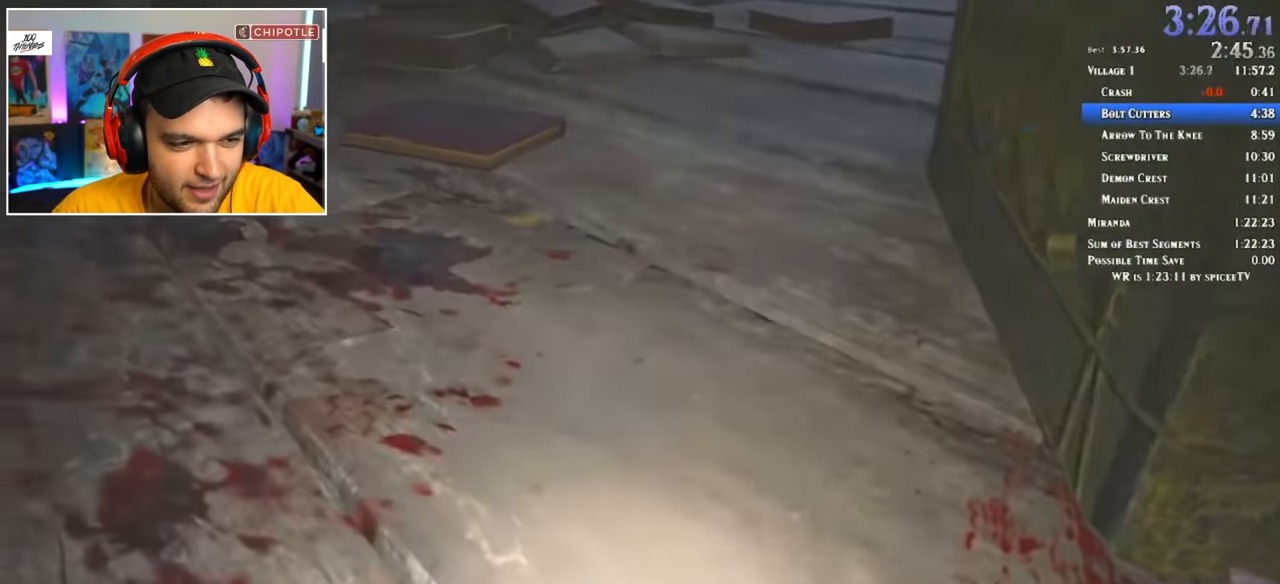
{"keys": ["shift", "w"], "mouse": [], "events": []}
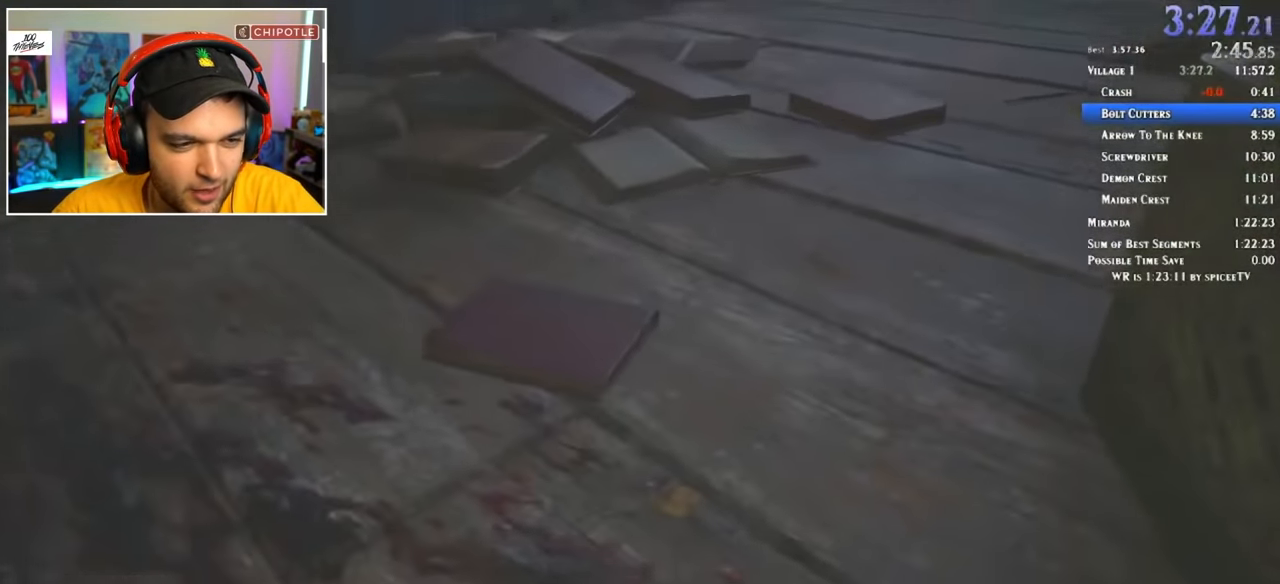
{"keys": ["shift", "w"], "mouse": [], "events": []}
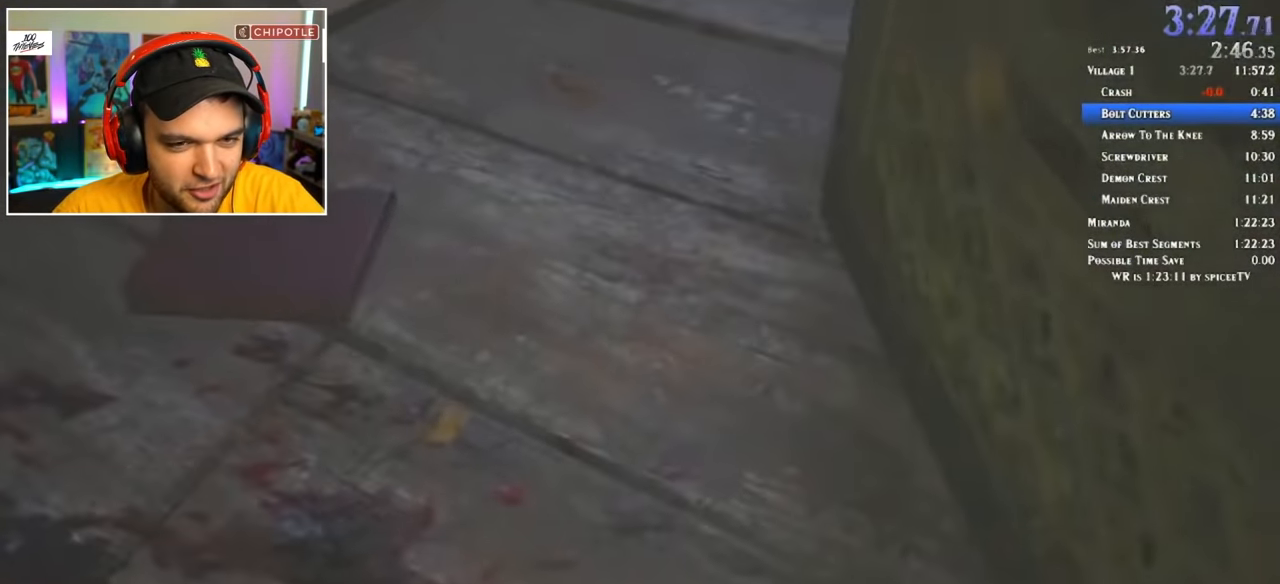
{"keys": ["shift", "w"], "mouse": [], "events": []}
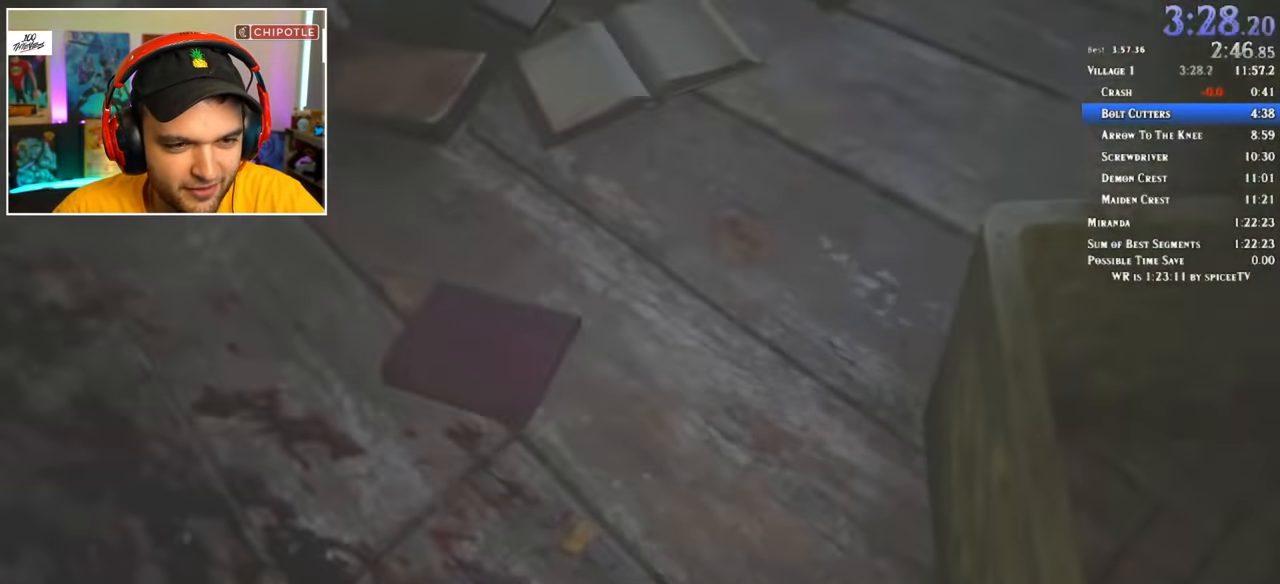
{"keys": ["shift", "w"], "mouse": [], "events": []}
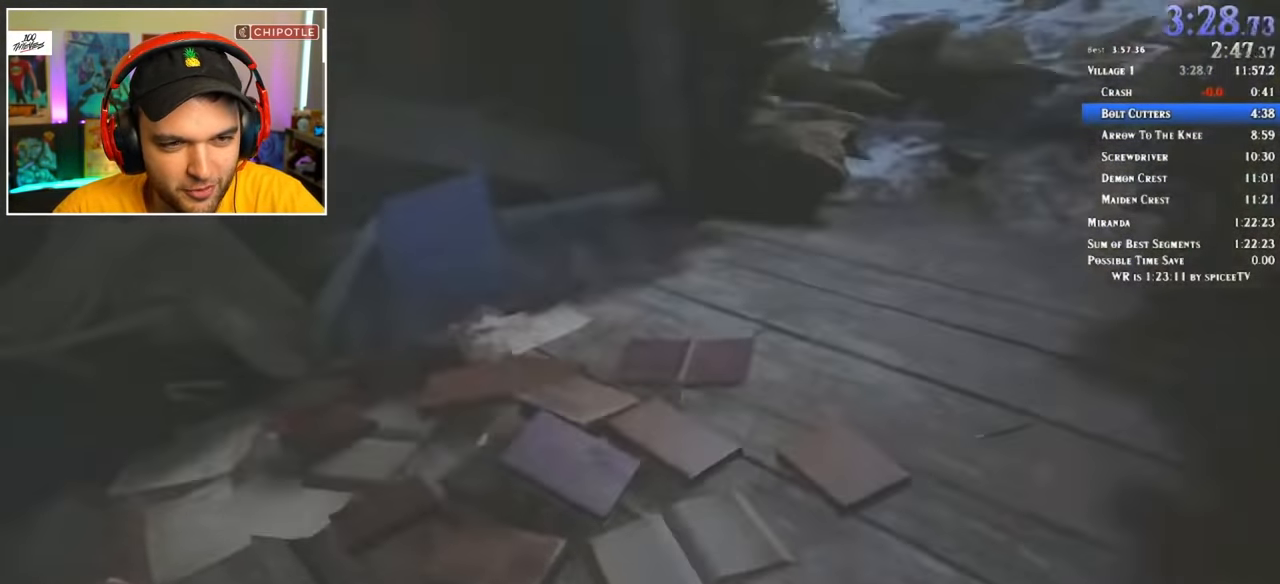
{"keys": ["shift", "w"], "mouse": [], "events": []}
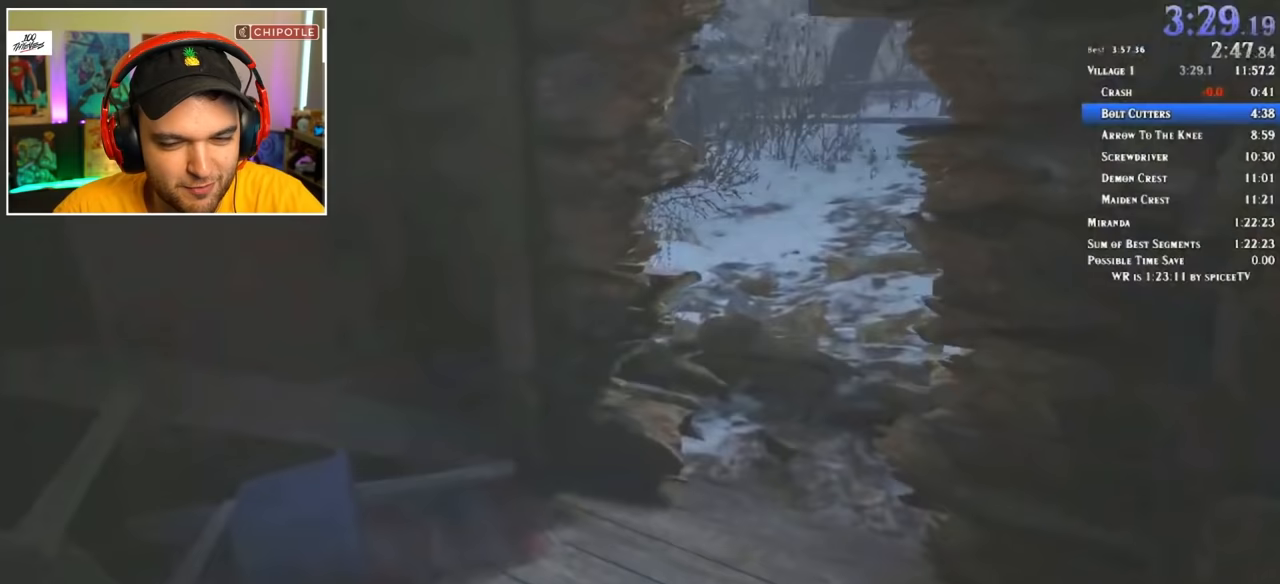
{"keys": ["shift", "w"], "mouse": [], "events": []}
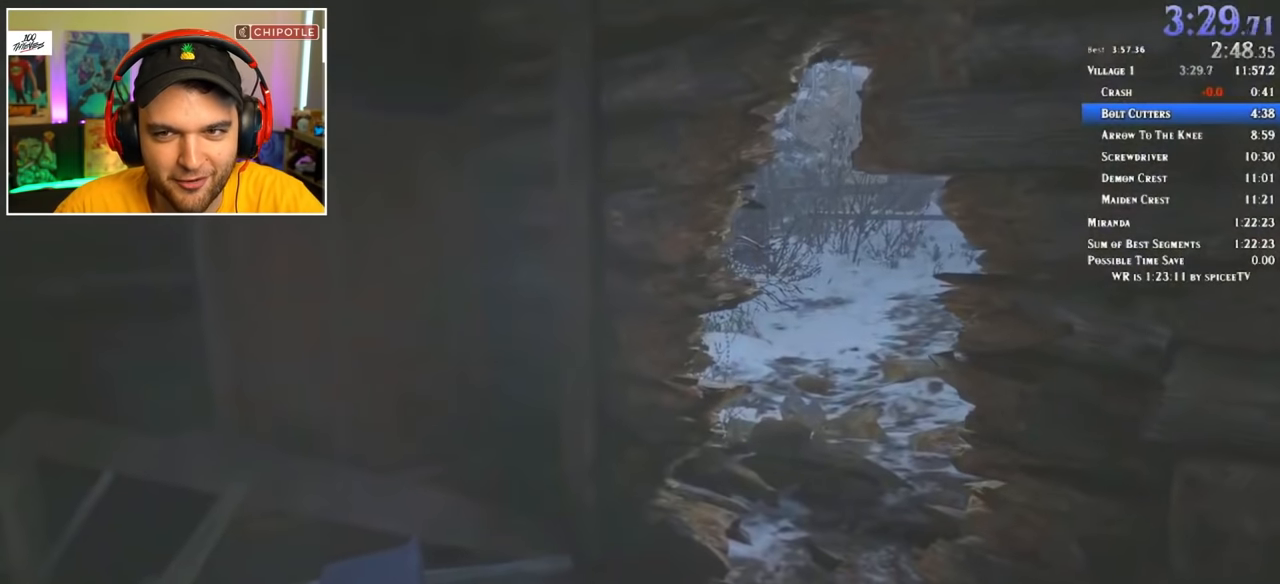
{"keys": ["shift", "w"], "mouse": [], "events": []}
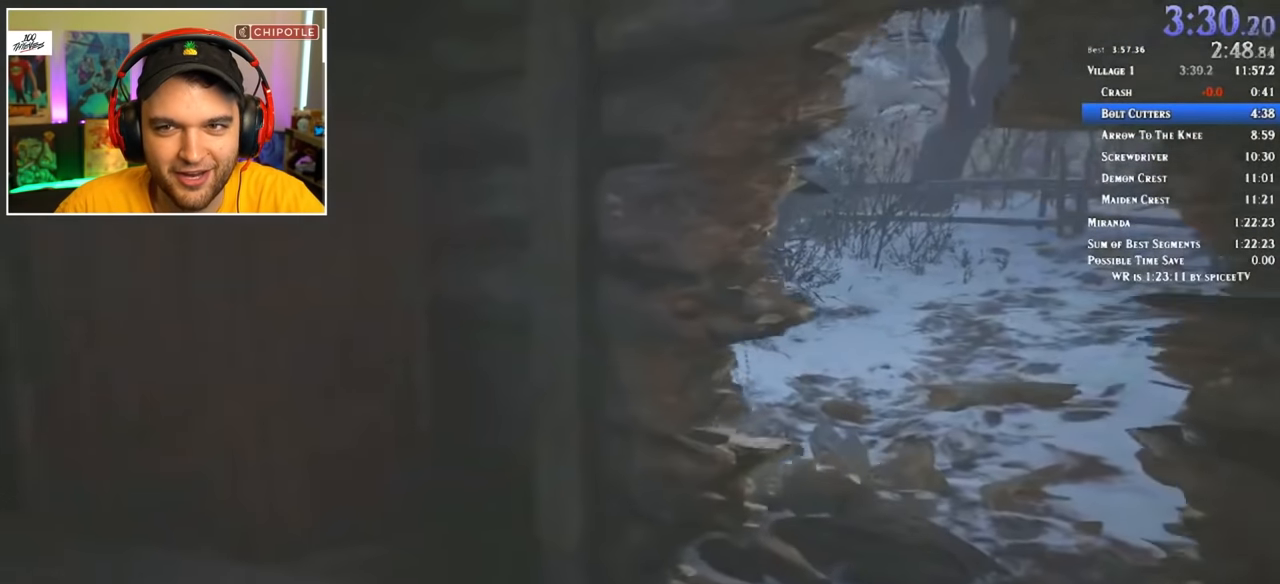
{"keys": ["shift", "w"], "mouse": [], "events": []}
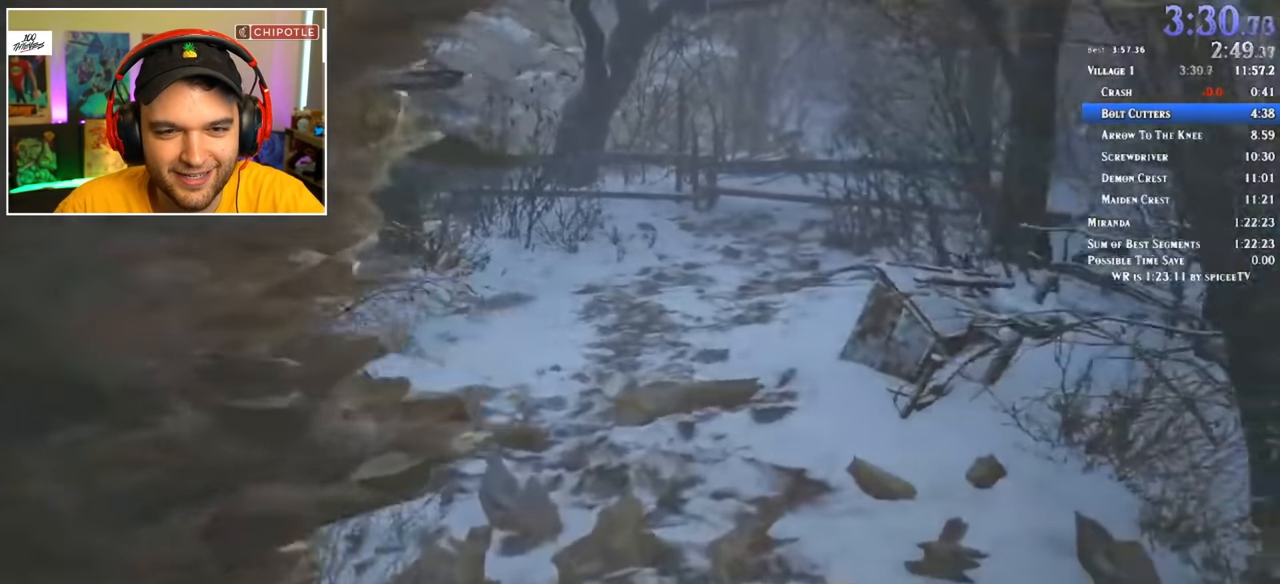
{"keys": ["shift", "w"], "mouse": [], "events": []}
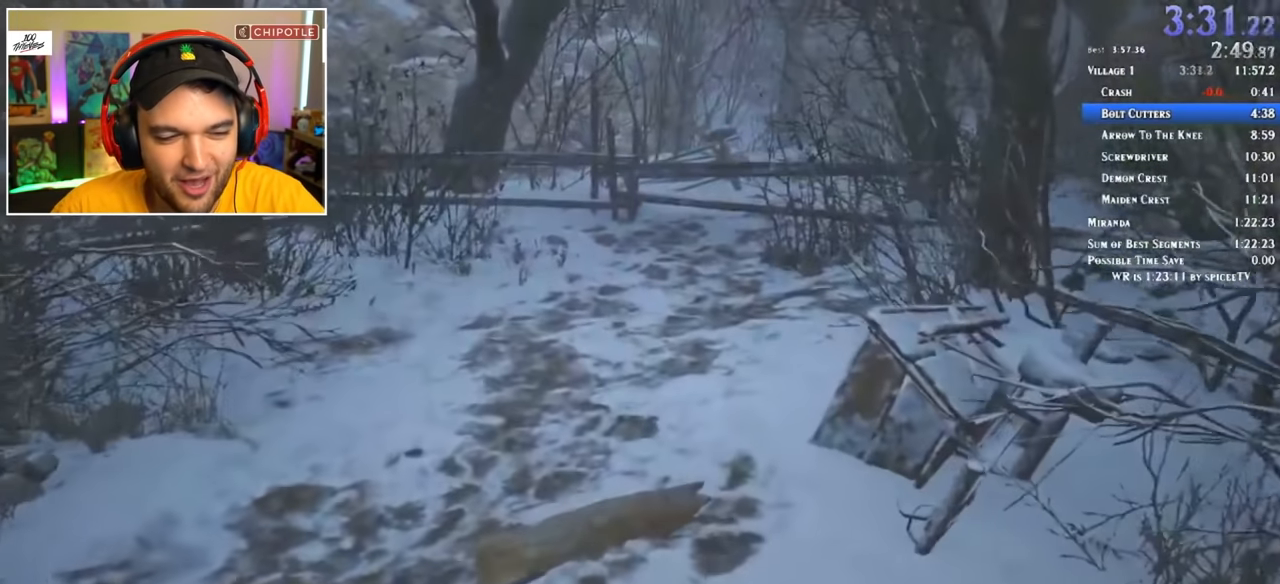
{"keys": ["shift", "w"], "mouse": [], "events": []}
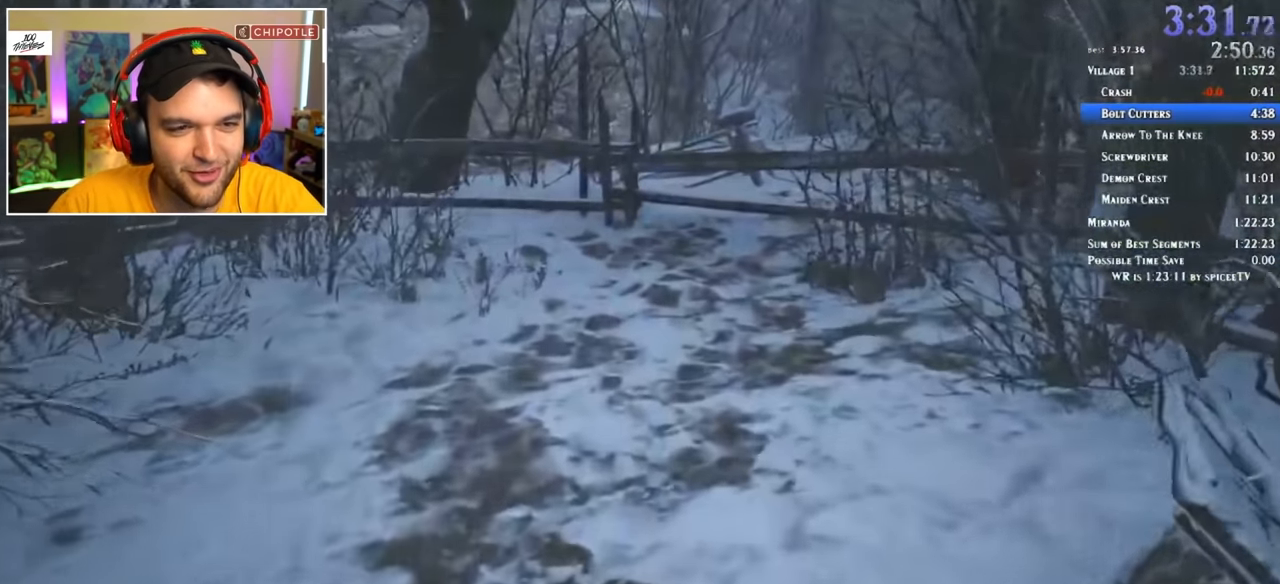
{"keys": ["shift", "w"], "mouse": [], "events": []}
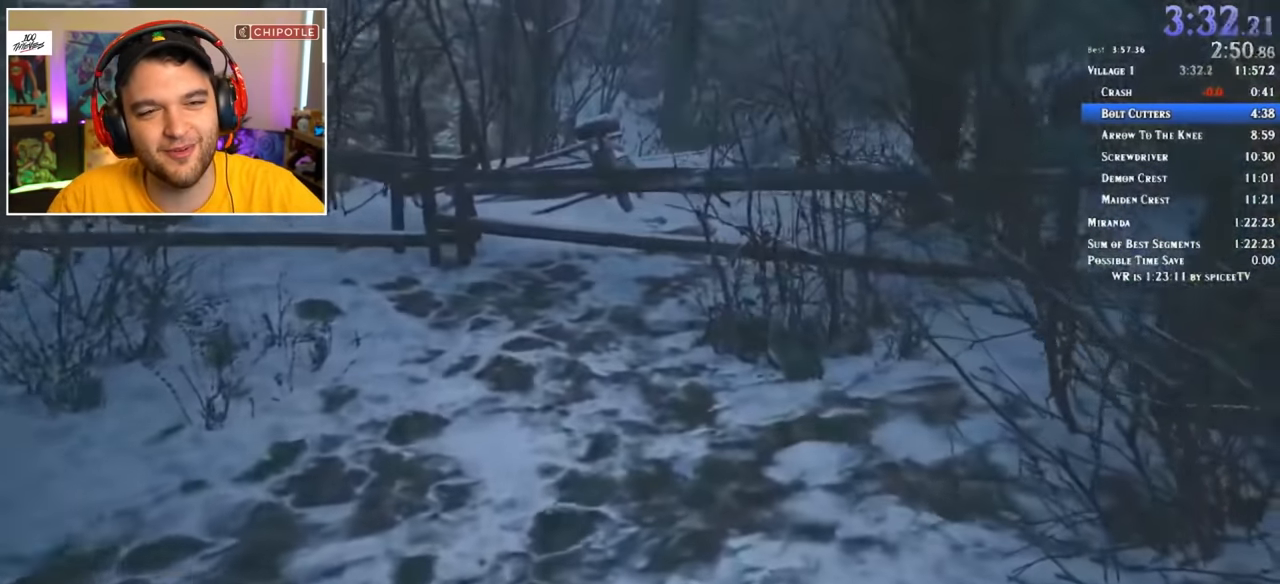
{"keys": ["shift", "w"], "mouse": [], "events": []}
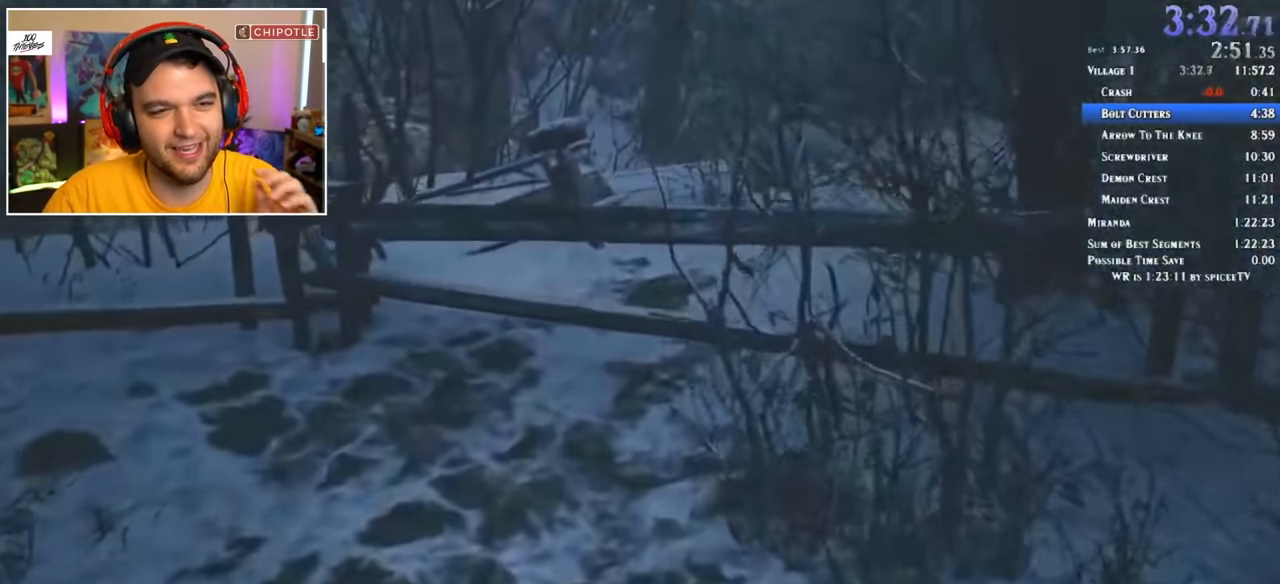
{"keys": ["shift", "w"], "mouse": [], "events": []}
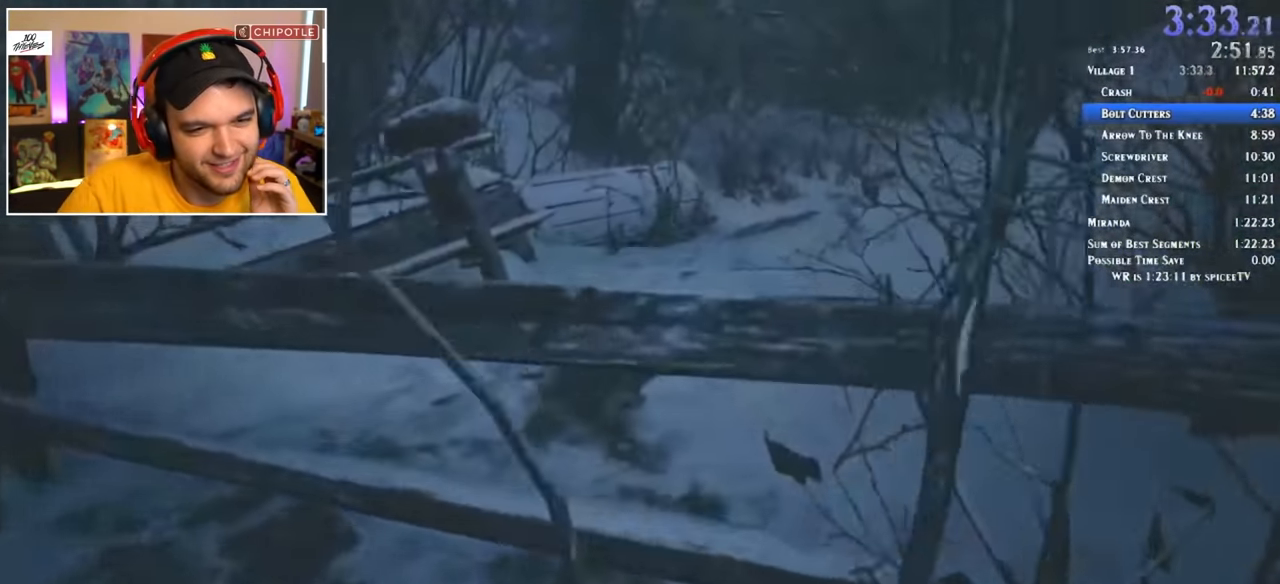
{"keys": ["shift", "w"], "mouse": [], "events": []}
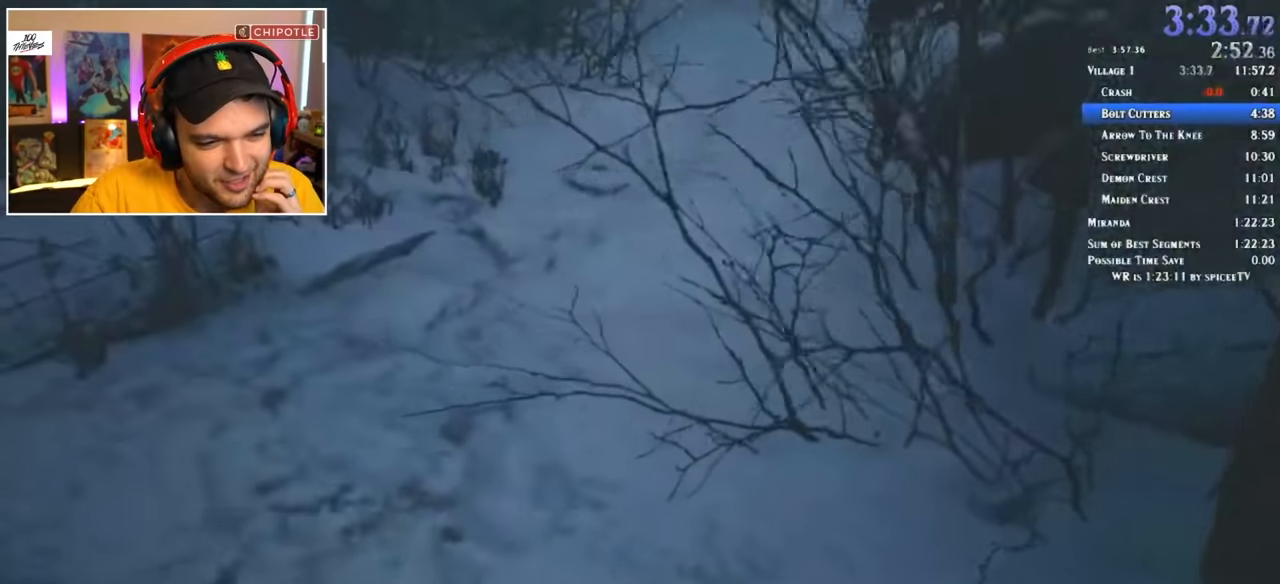
{"keys": ["shift", "w"], "mouse": [], "events": []}
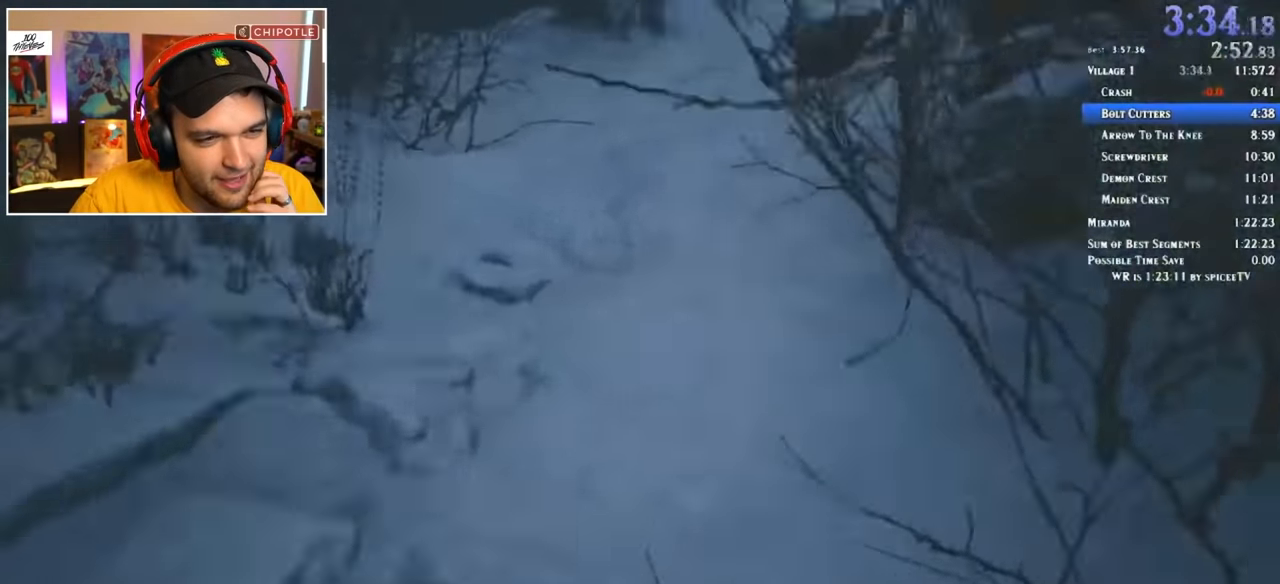
{"keys": ["shift", "w"], "mouse": [], "events": []}
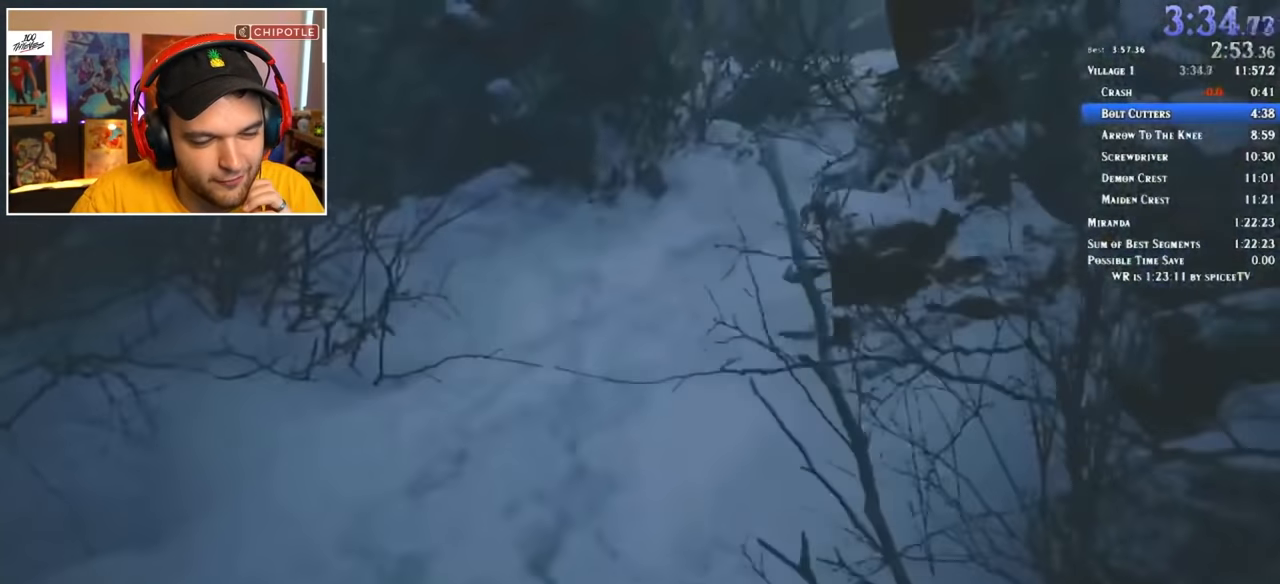
{"keys": ["shift", "w"], "mouse": [], "events": []}
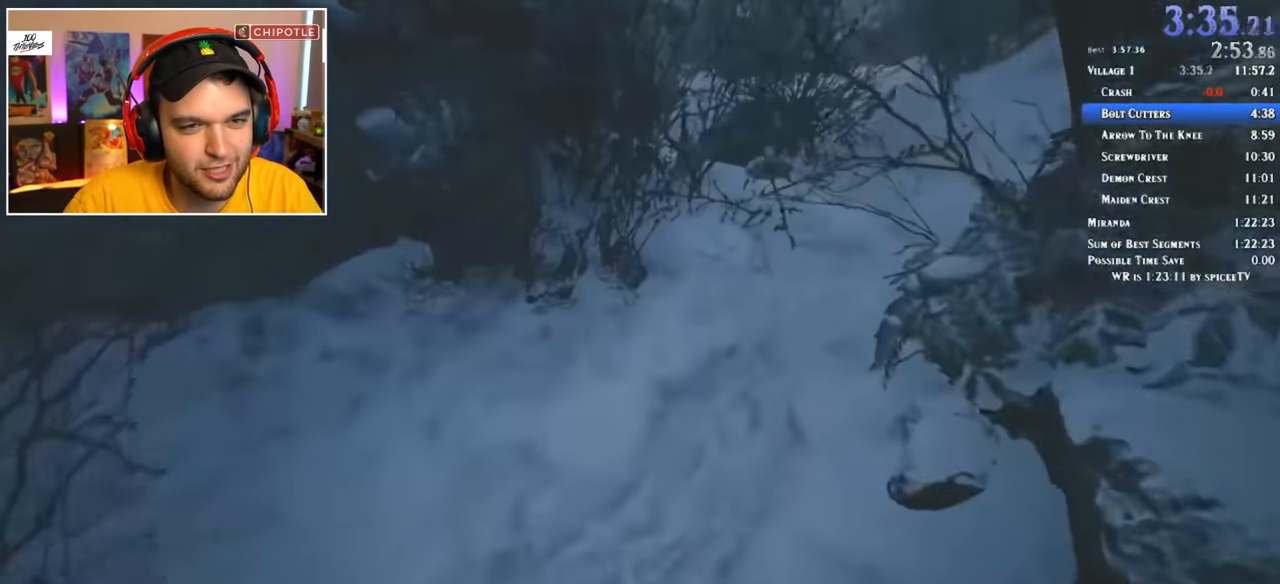
{"keys": ["shift", "w"], "mouse": [], "events": []}
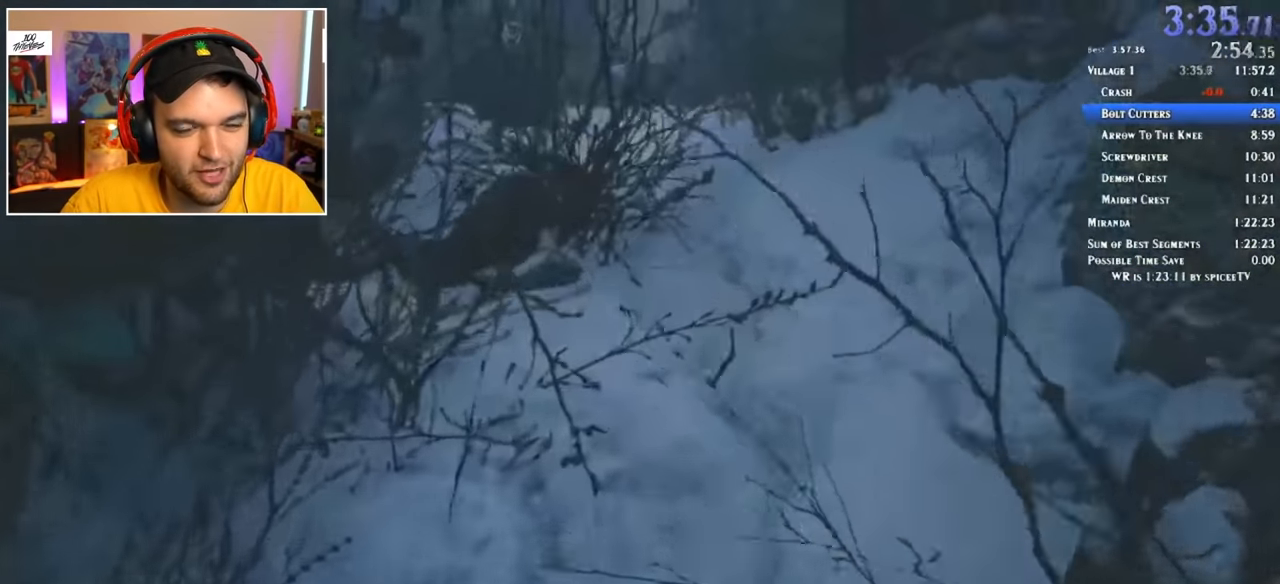
{"keys": ["shift", "w"], "mouse": [], "events": []}
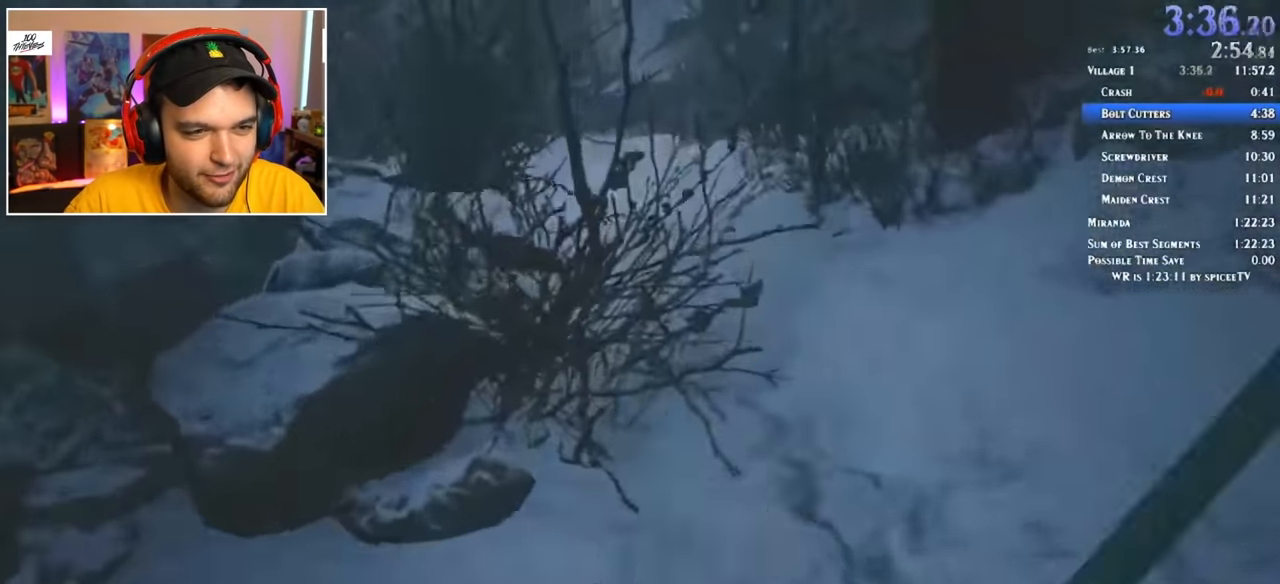
{"keys": ["shift", "w"], "mouse": [], "events": []}
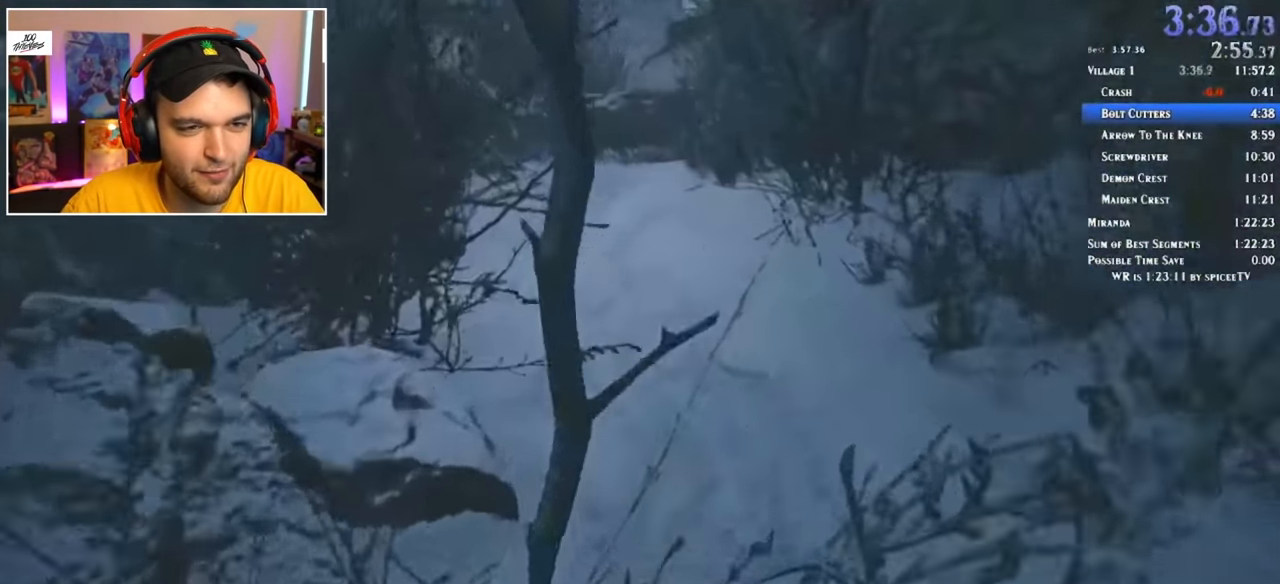
{"keys": ["shift", "w"], "mouse": [], "events": []}
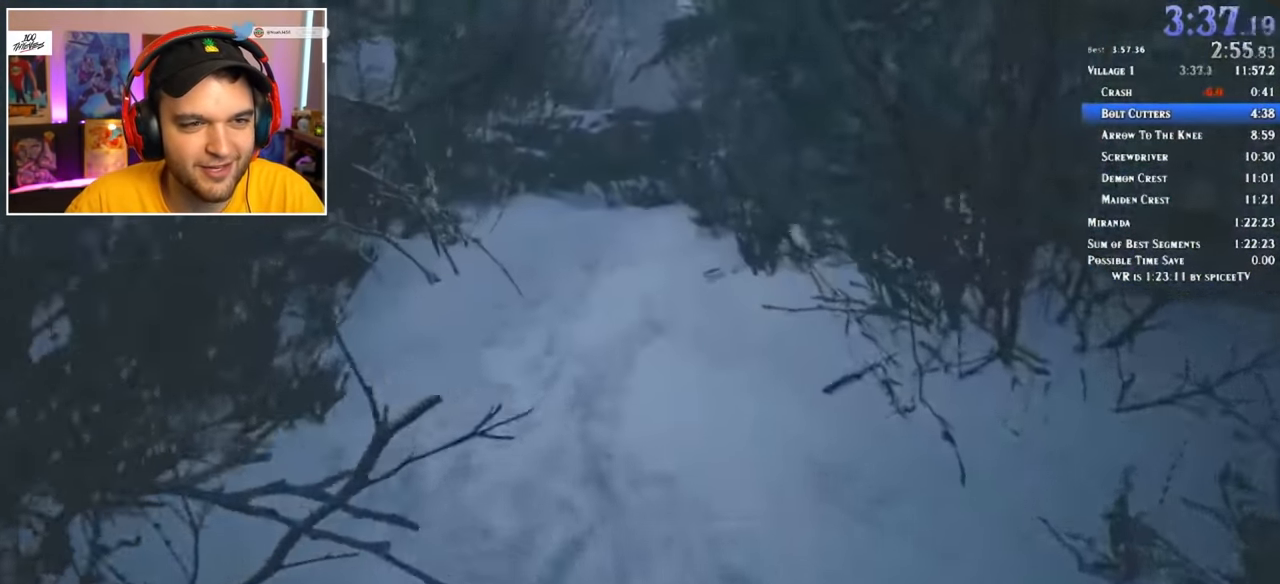
{"keys": ["shift", "w"], "mouse": [], "events": []}
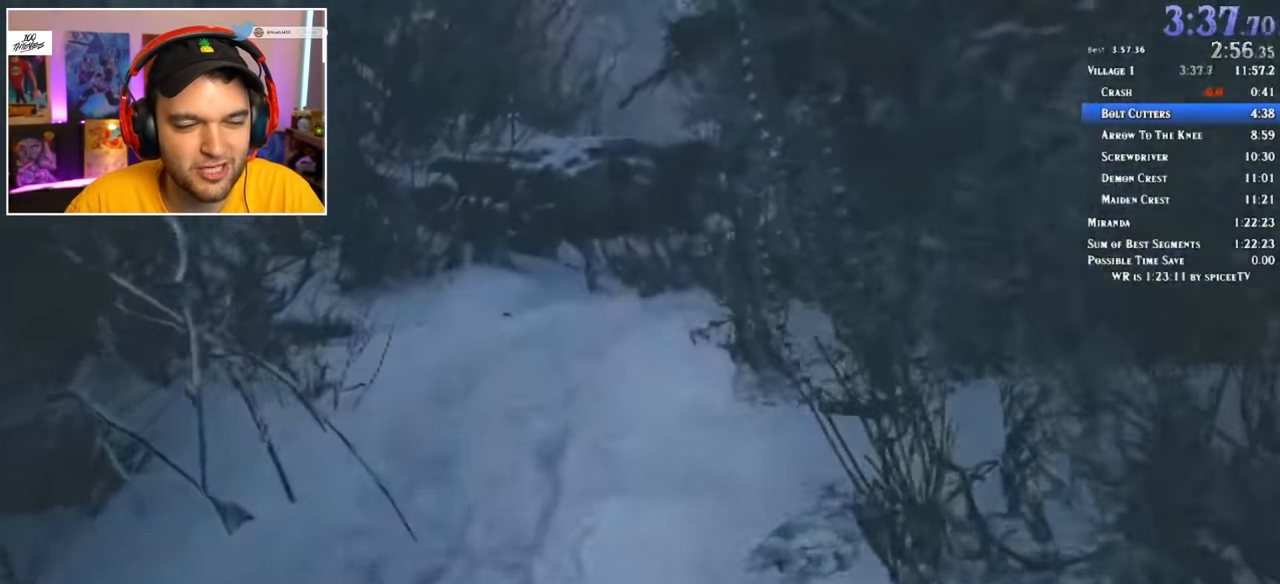
{"keys": ["shift", "w"], "mouse": [], "events": []}
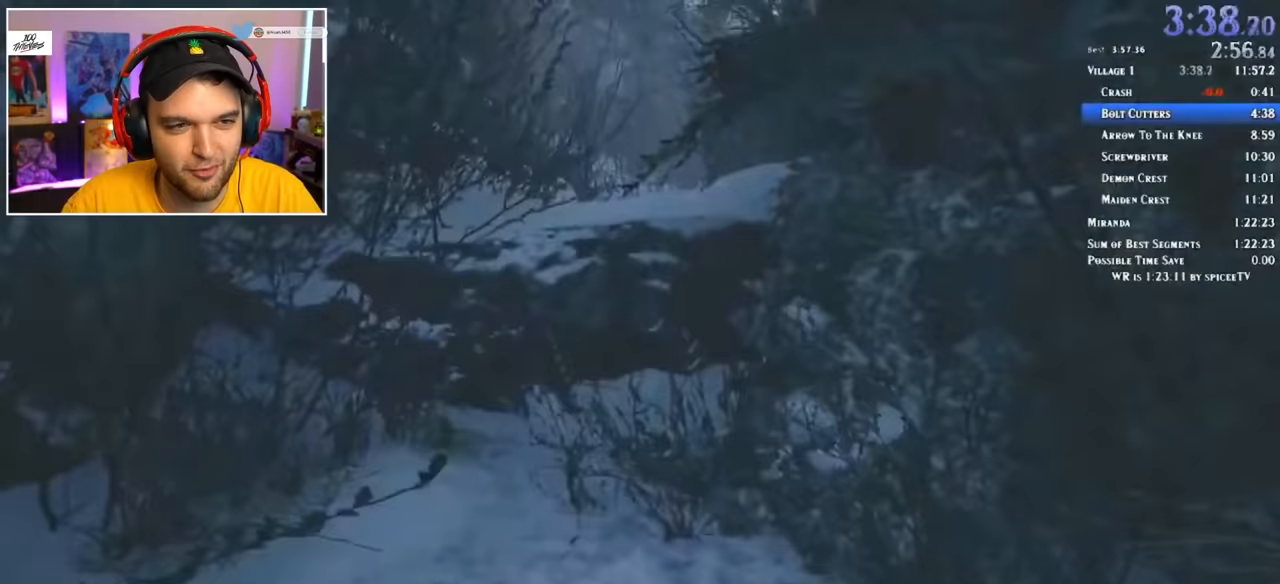
{"keys": ["shift", "w"], "mouse": [], "events": []}